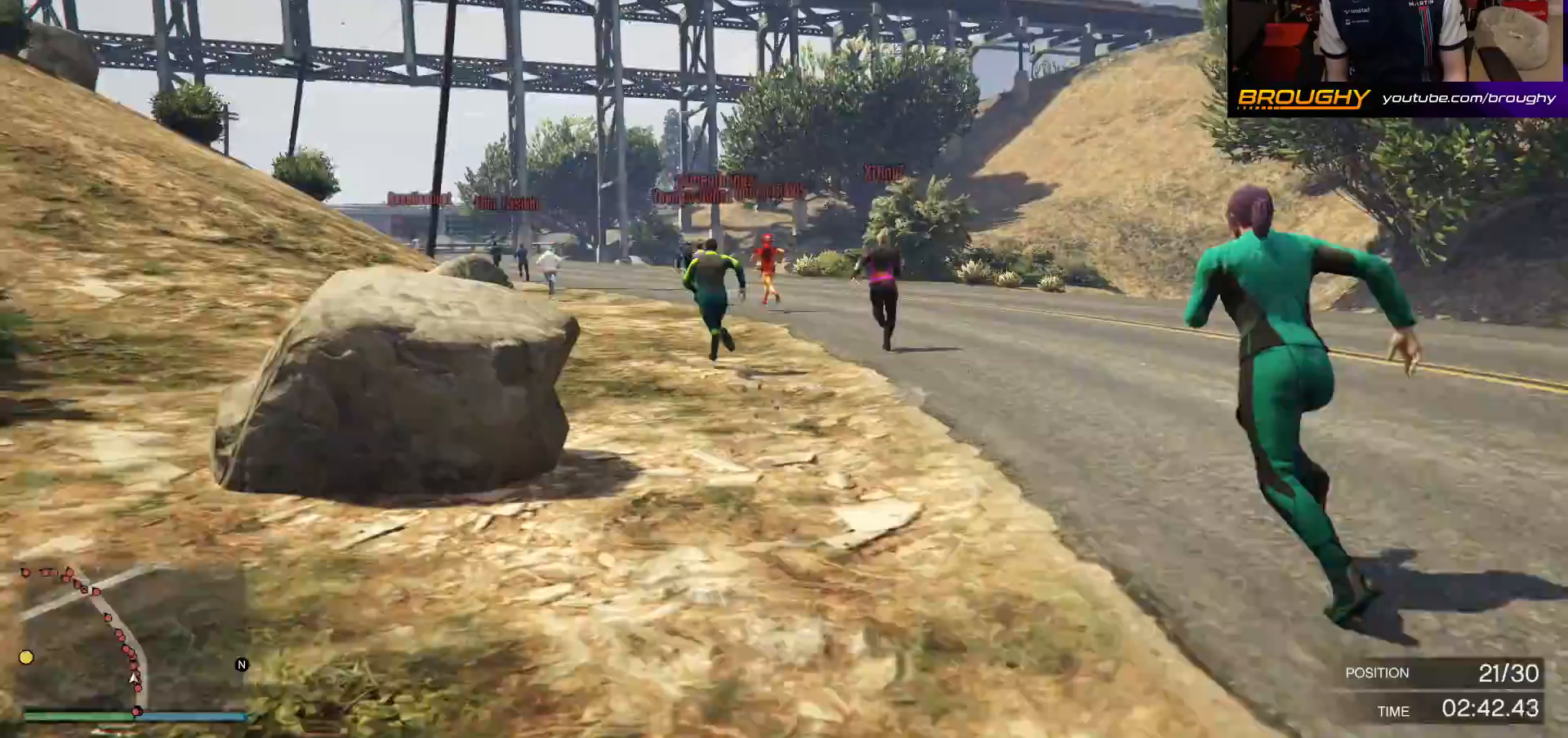
Gameplay with a controller (Xbox layout); each line is a JSON object with the inputs held at the frame after it. "events" lists button and stick changes between this image and that frame as [ms after this image, input, new state], when the widget could be followed in between.
{"buttons": ["A"], "left_stick": "center", "right_stick": "center", "events": []}
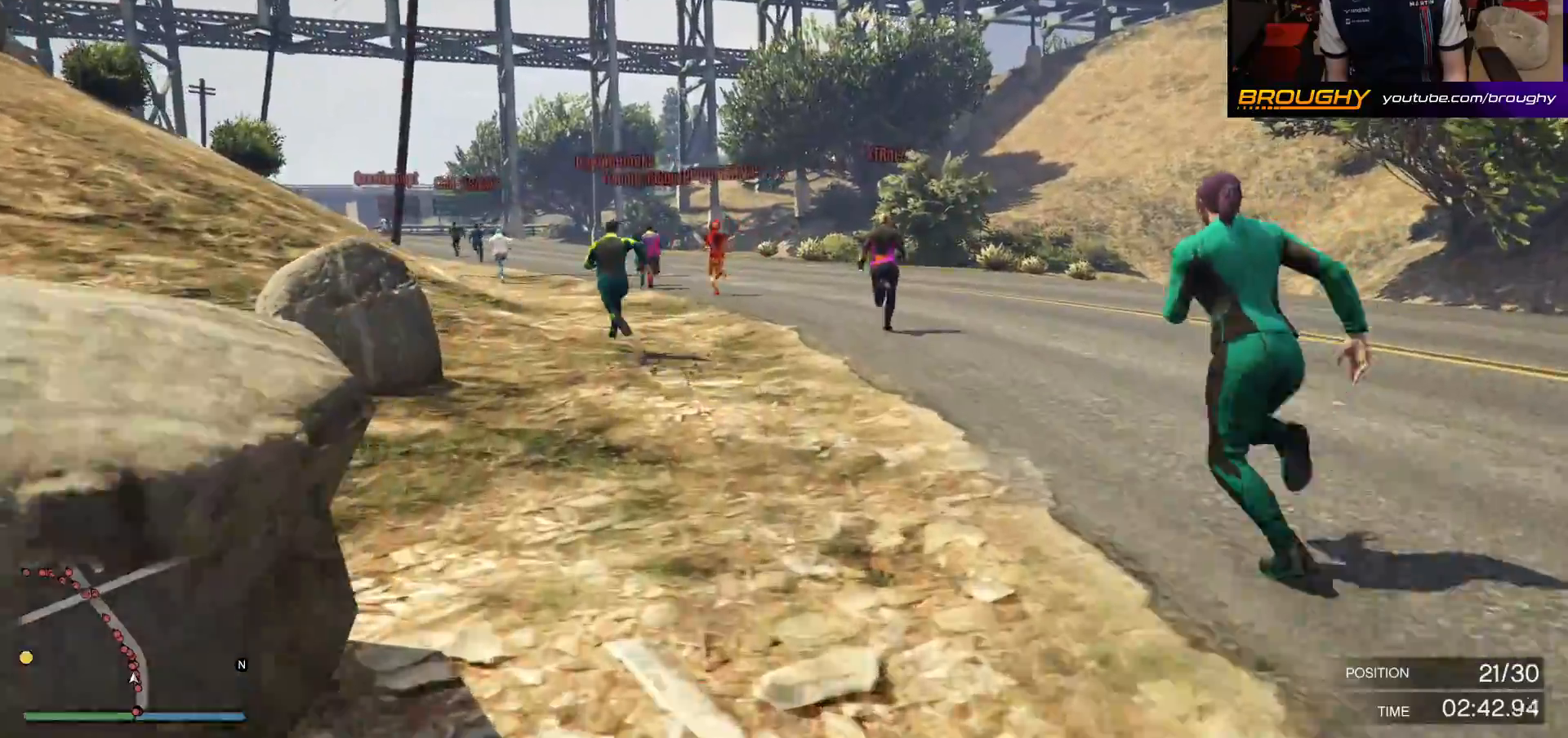
{"buttons": ["A"], "left_stick": "up-left", "right_stick": "center", "events": [[467, "left_stick", "up-left"]]}
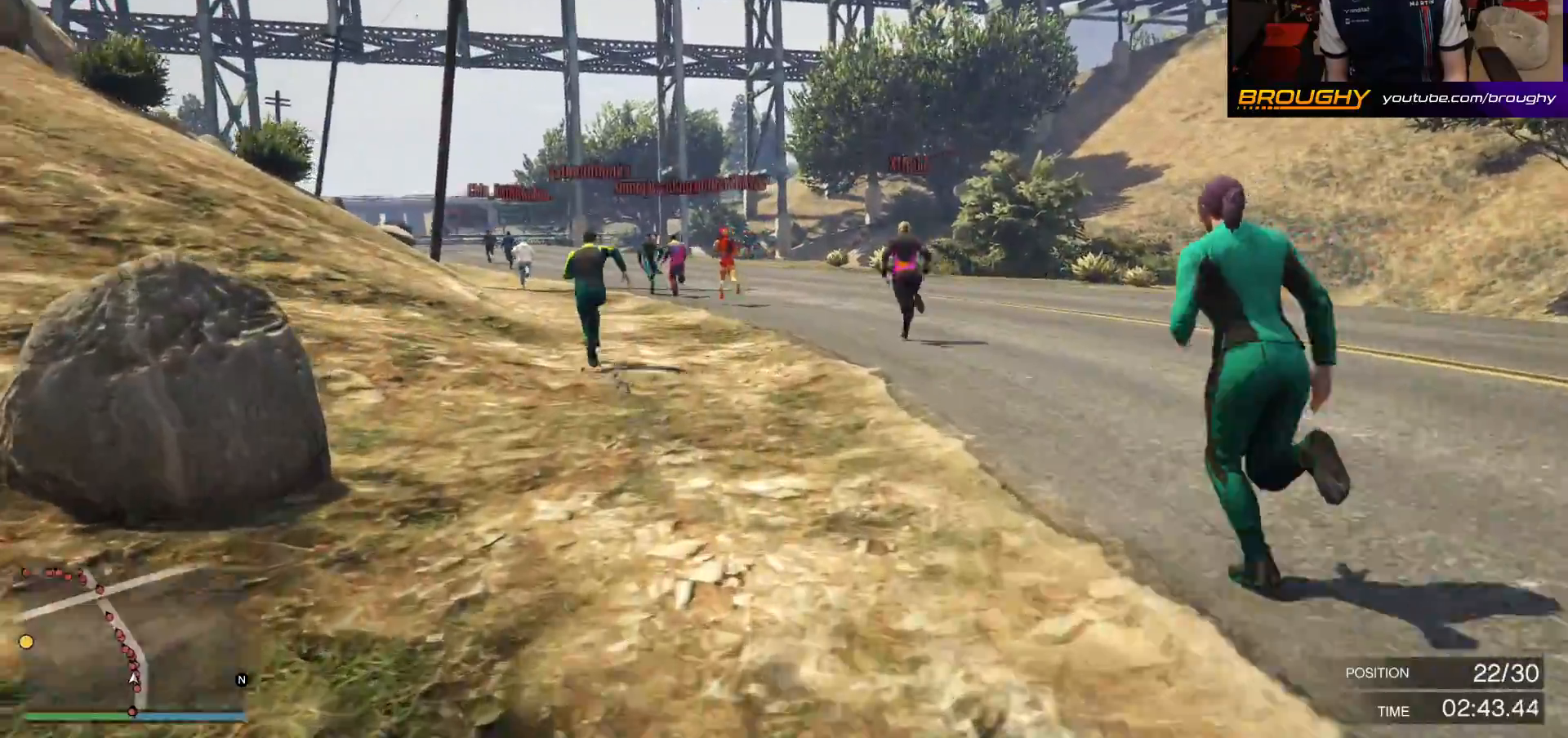
{"buttons": ["A"], "left_stick": "up-left", "right_stick": "center", "events": [[167, "left_stick", "center"], [417, "left_stick", "up-left"]]}
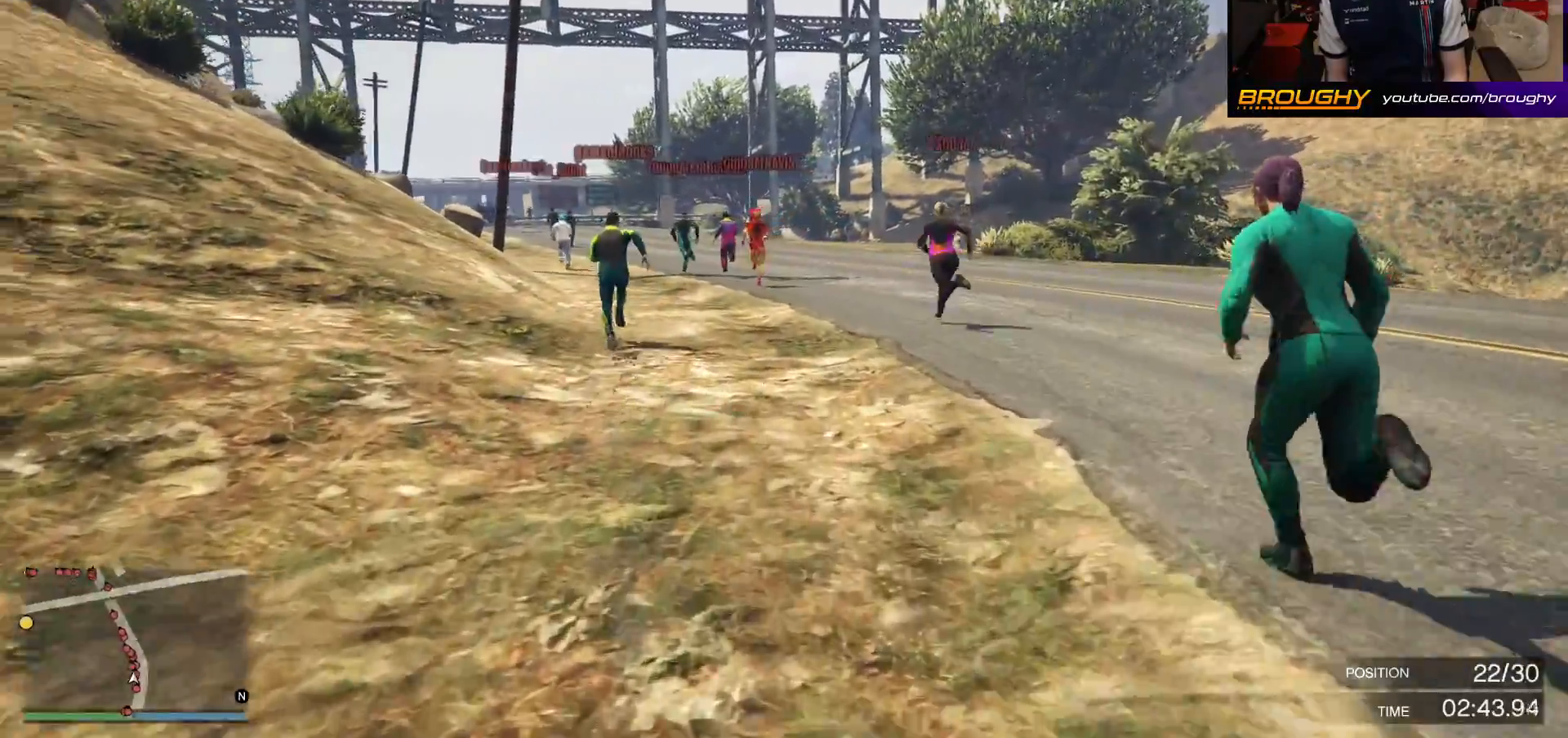
{"buttons": ["A"], "left_stick": "up-left", "right_stick": "center", "events": [[150, "left_stick", "center"], [350, "left_stick", "up-left"]]}
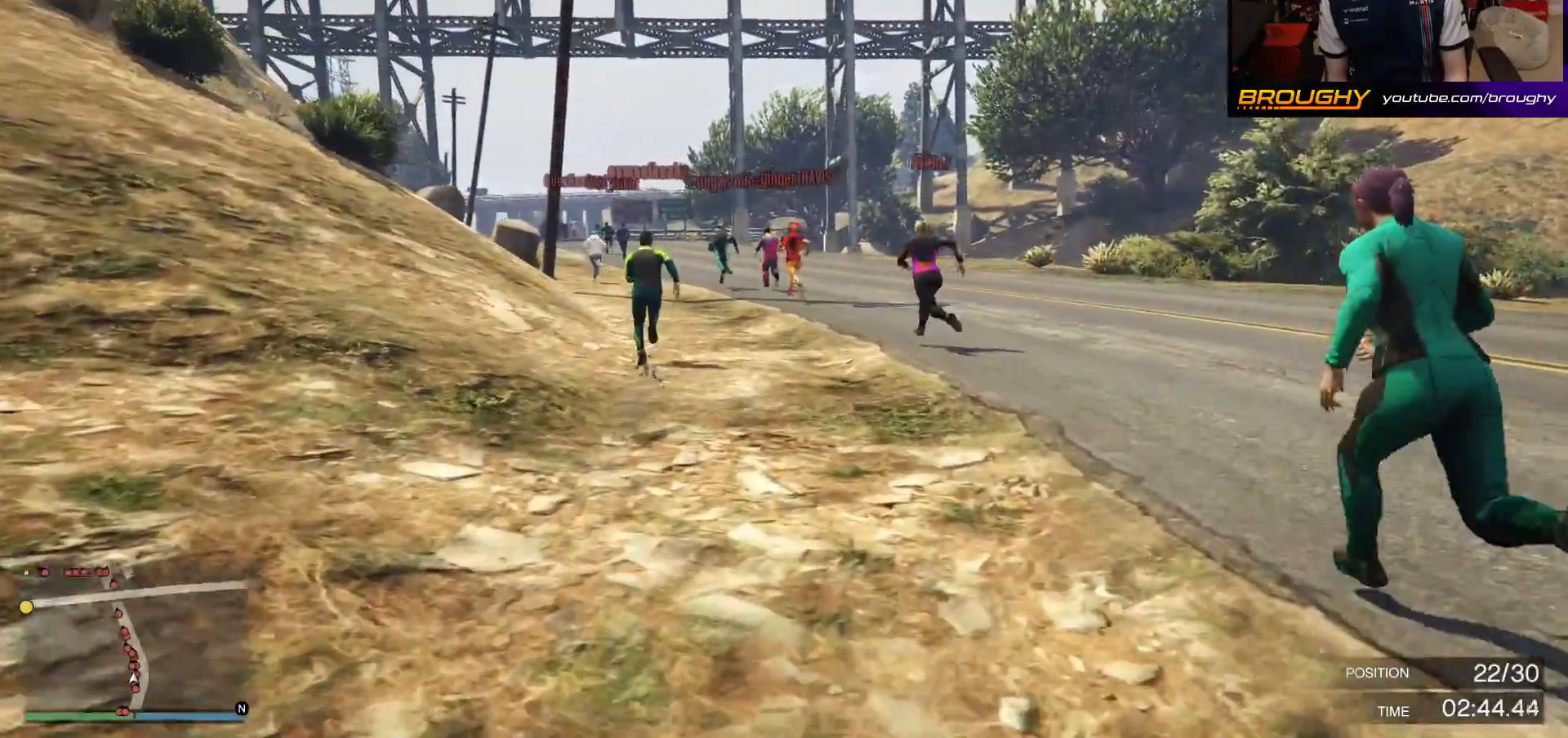
{"buttons": ["A"], "left_stick": "up-left", "right_stick": "center", "events": [[67, "left_stick", "center"], [367, "left_stick", "up-left"]]}
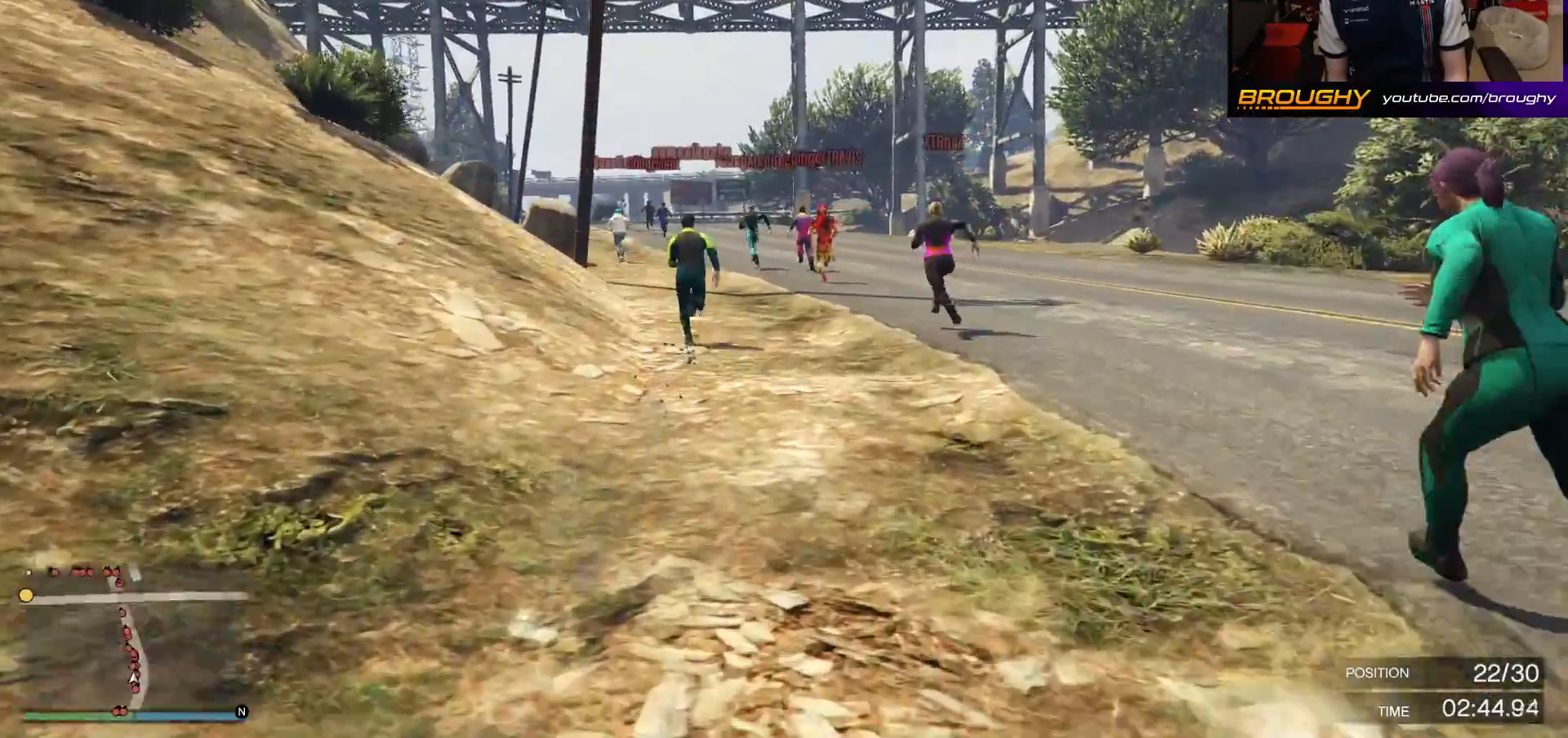
{"buttons": ["A"], "left_stick": "center", "right_stick": "center", "events": [[133, "left_stick", "center"], [333, "left_stick", "up-left"], [500, "left_stick", "center"]]}
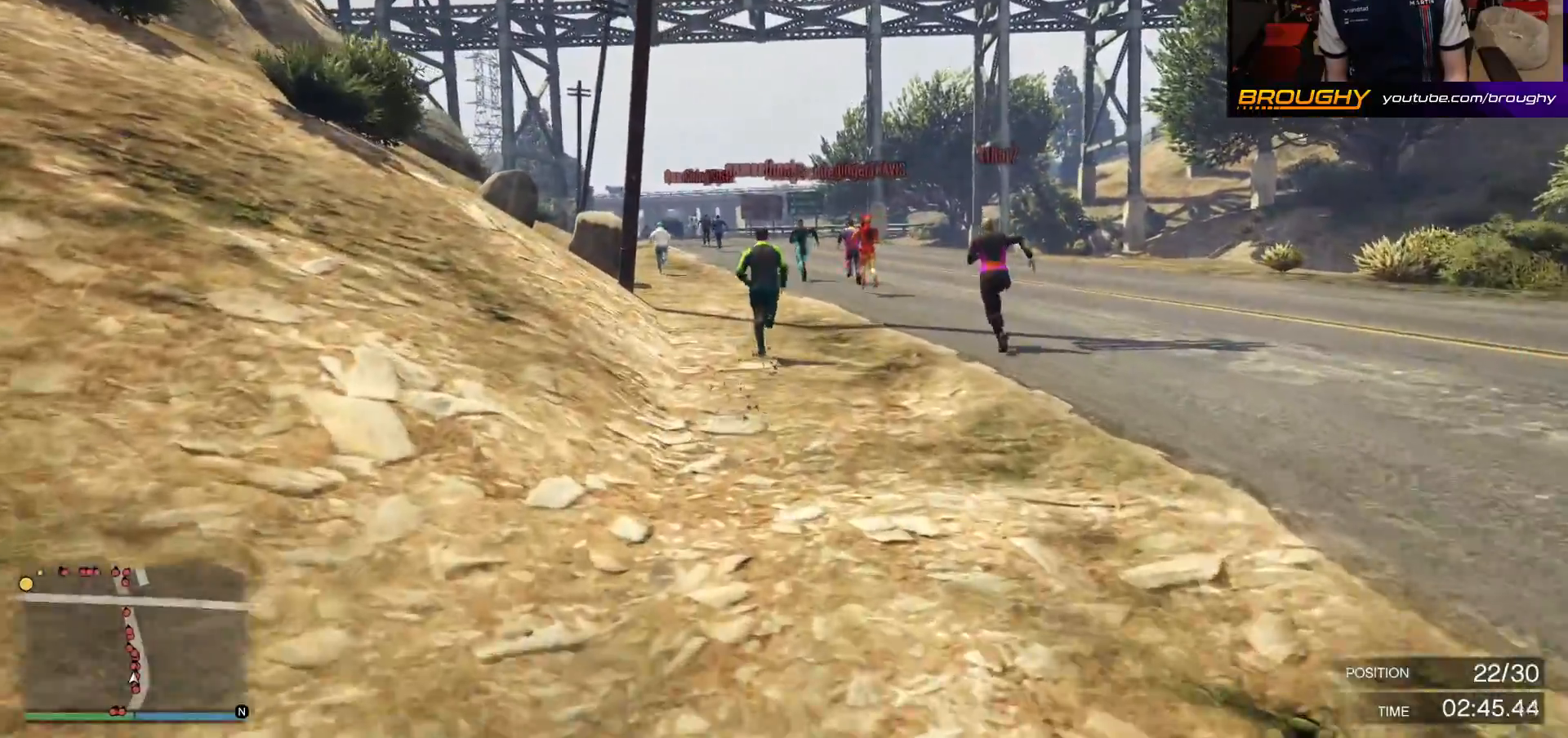
{"buttons": ["A"], "left_stick": "center", "right_stick": "center", "events": []}
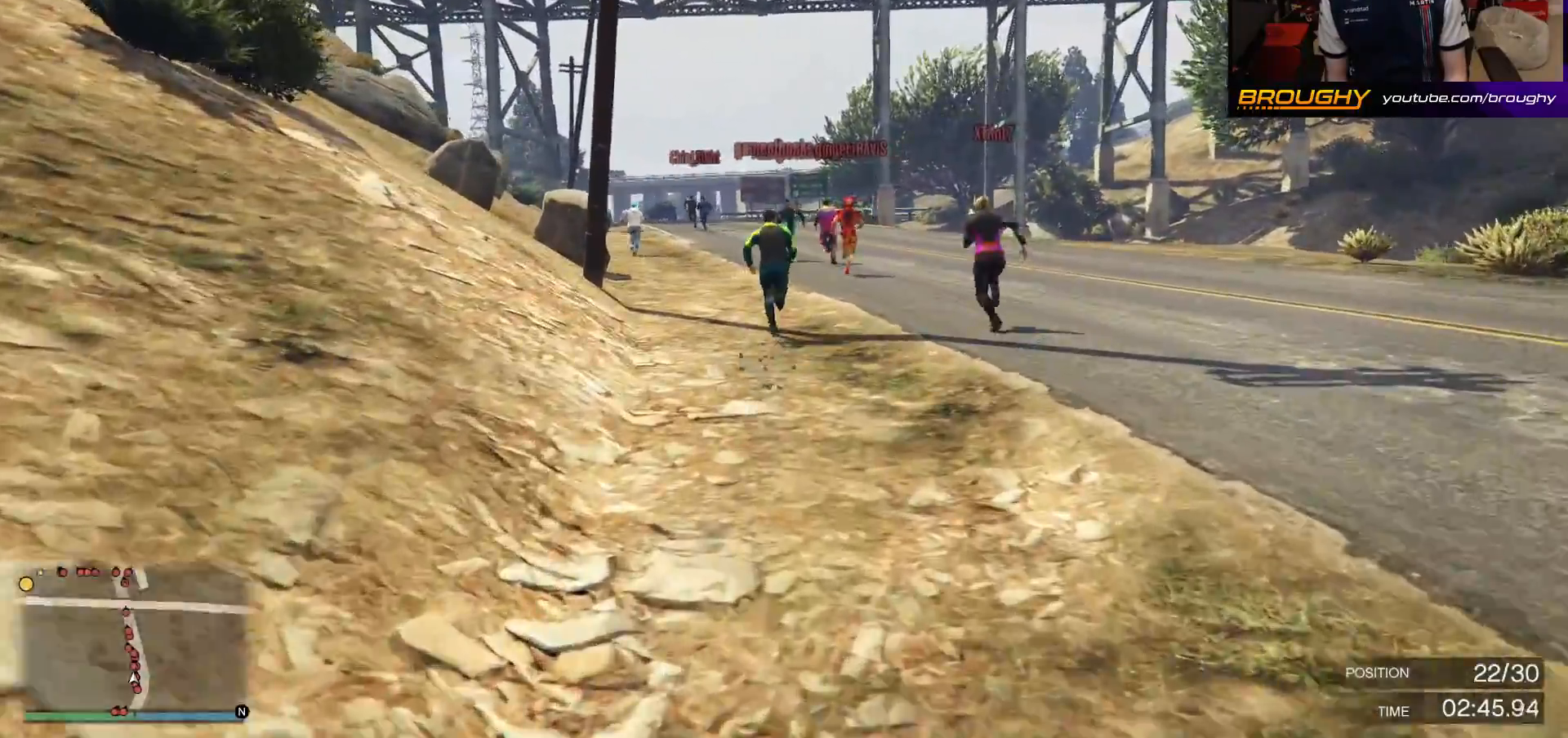
{"buttons": ["A"], "left_stick": "center", "right_stick": "center", "events": [[233, "left_stick", "up-left"], [400, "left_stick", "center"]]}
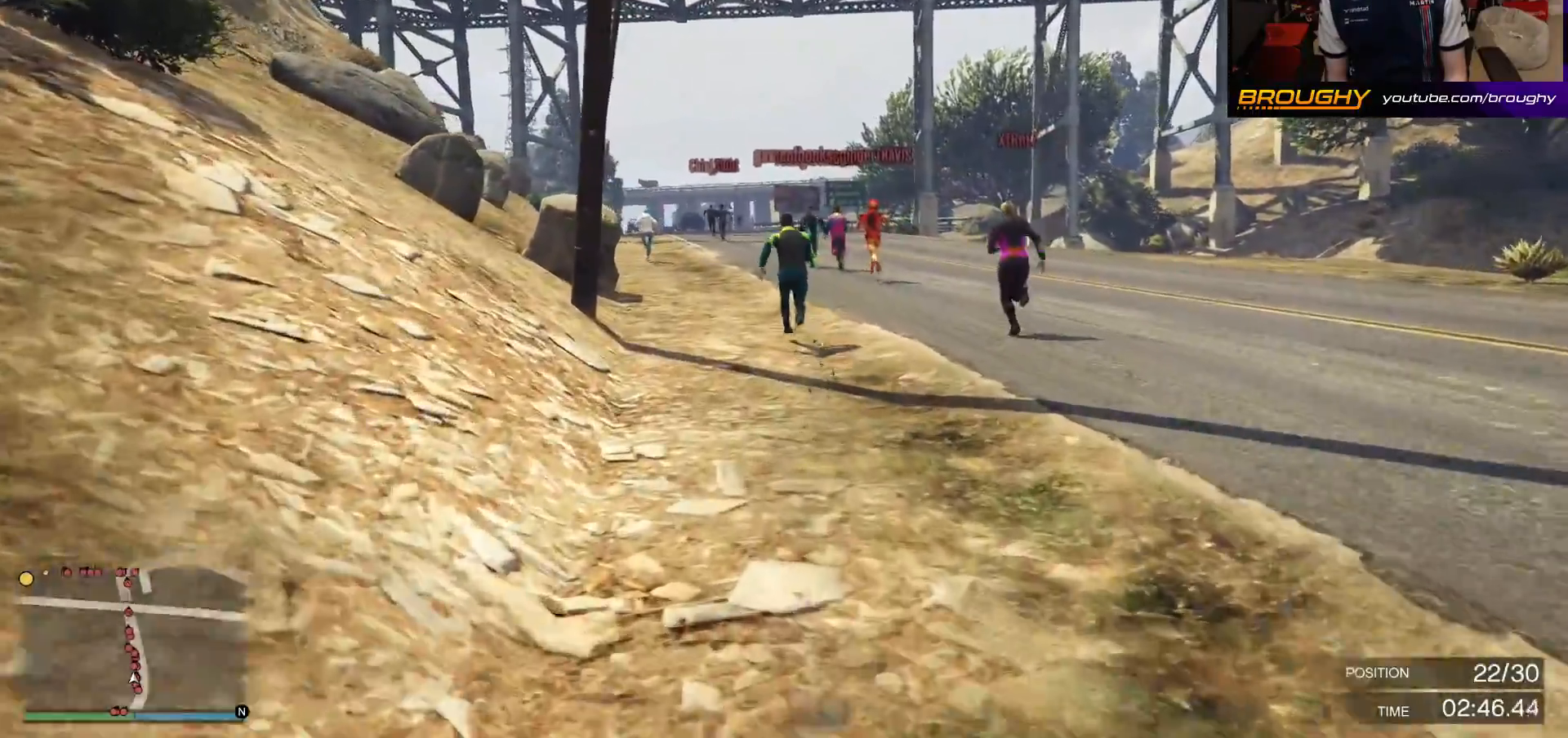
{"buttons": ["A"], "left_stick": "center", "right_stick": "center", "events": []}
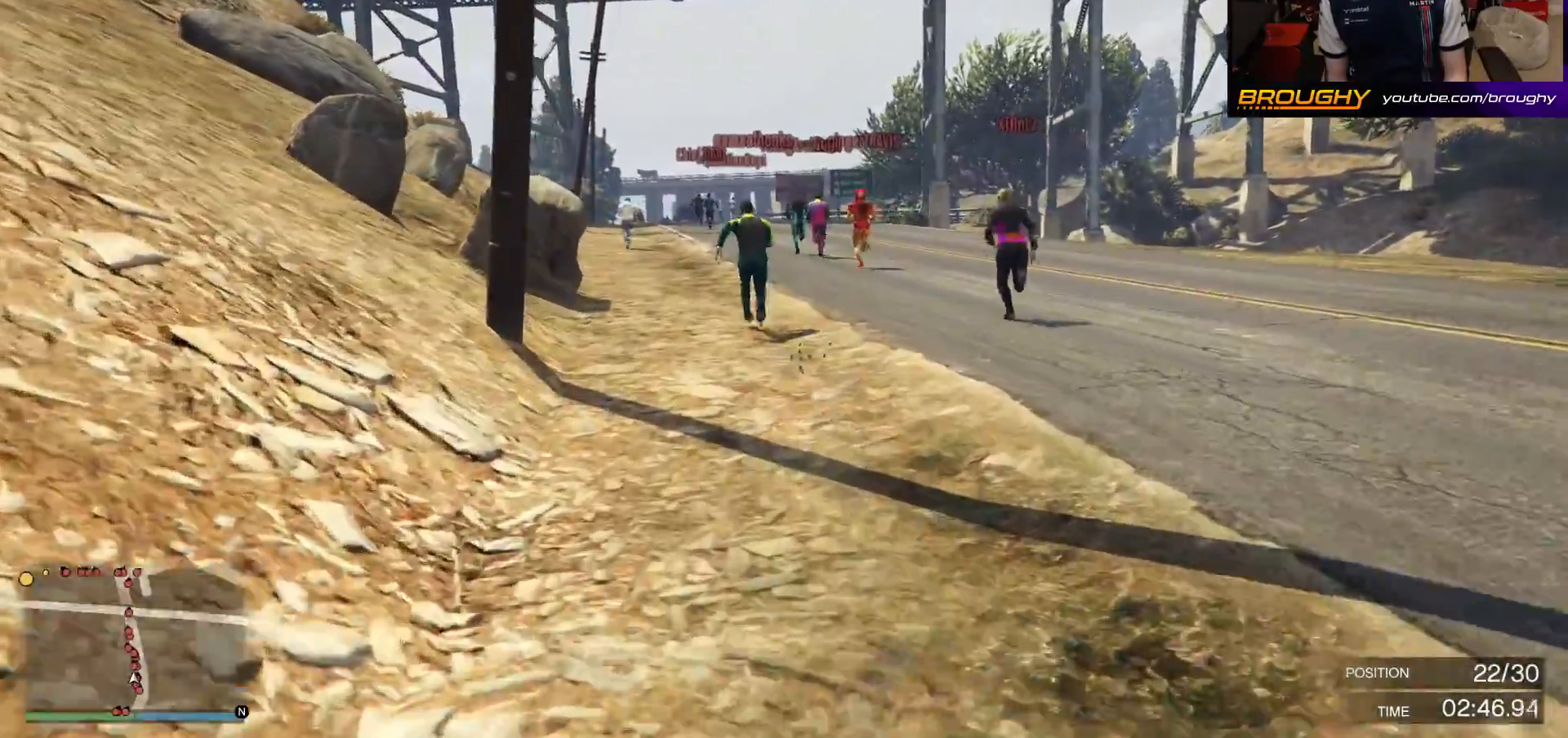
{"buttons": ["A"], "left_stick": "center", "right_stick": "center", "events": [[233, "left_stick", "up-left"], [450, "left_stick", "center"]]}
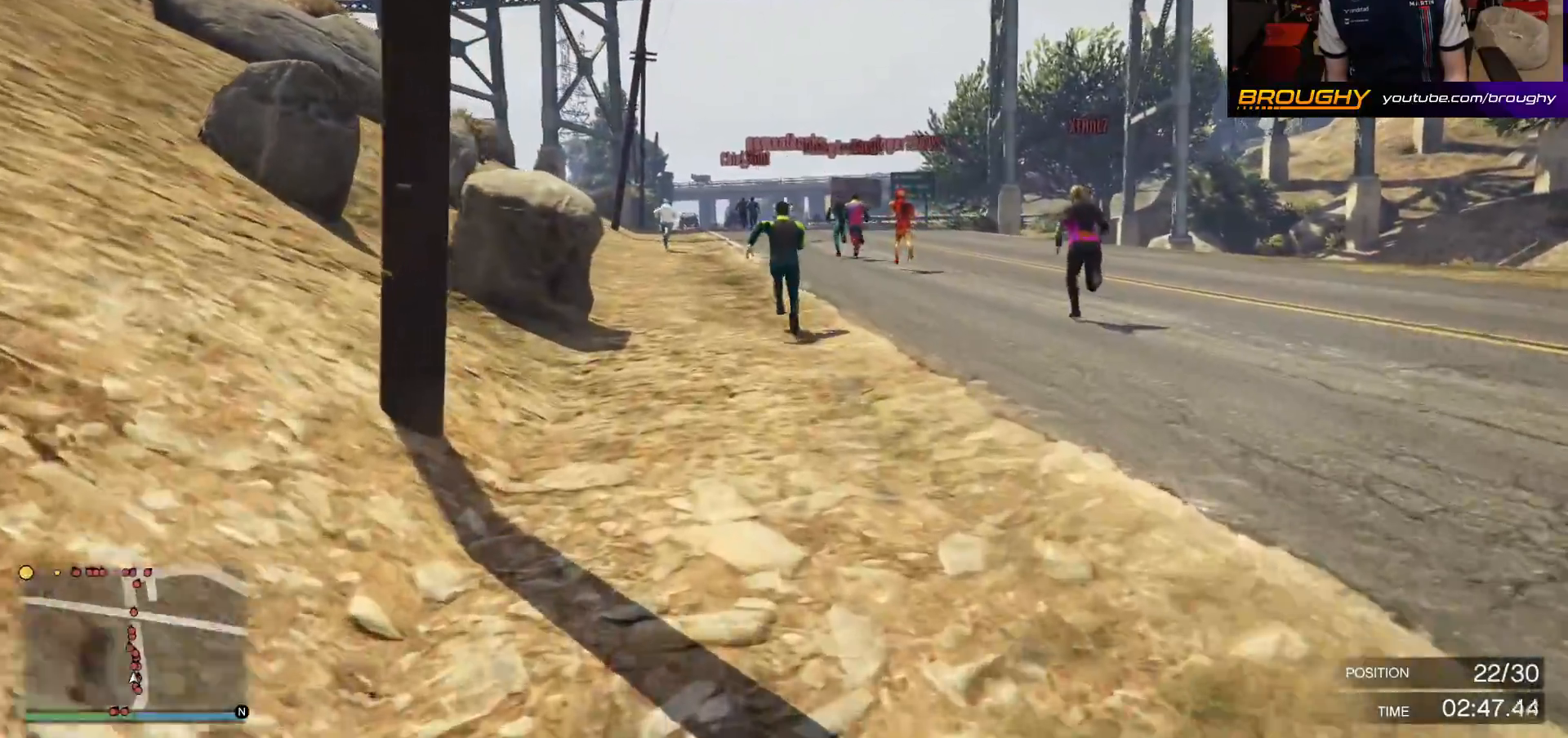
{"buttons": ["A"], "left_stick": "center", "right_stick": "center", "events": []}
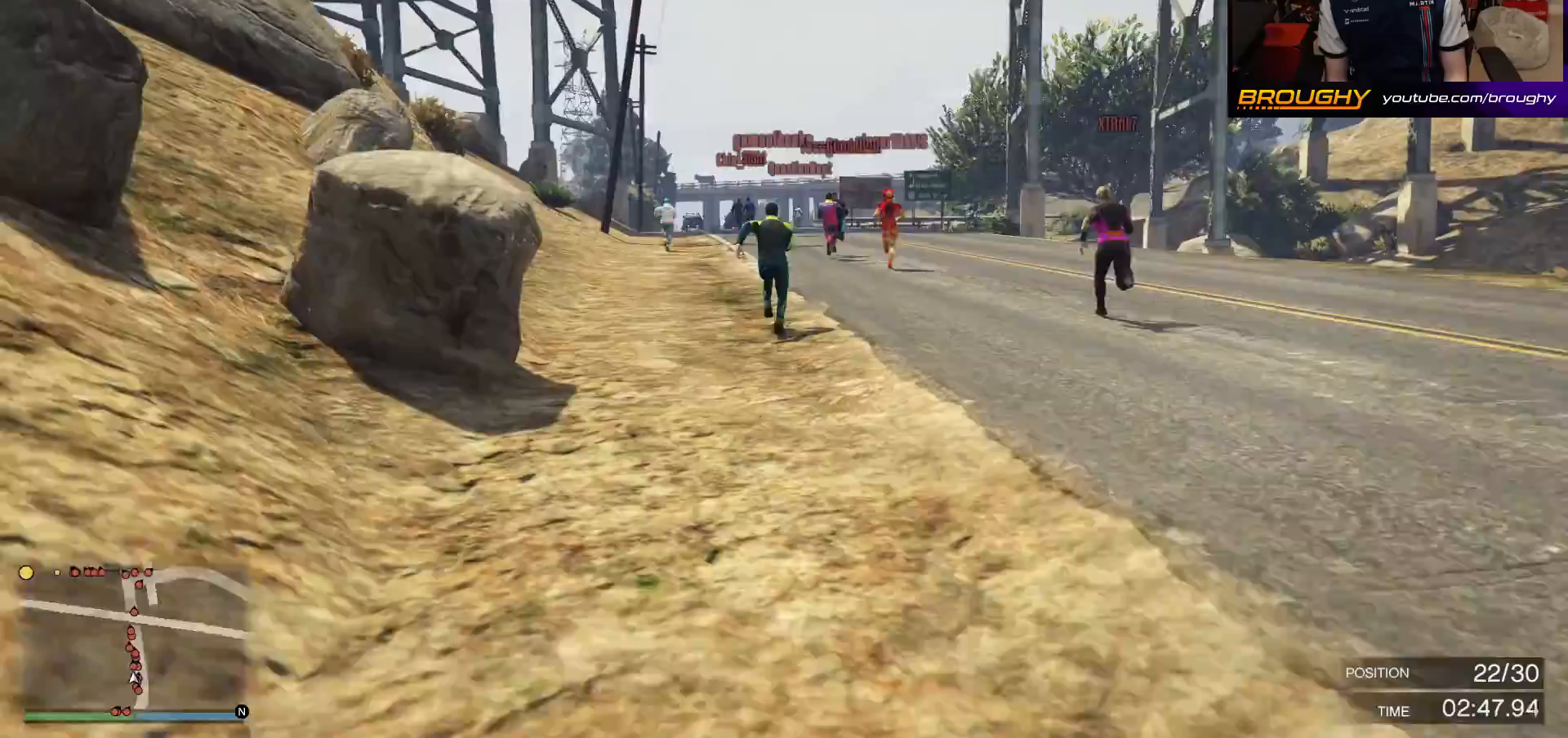
{"buttons": ["A"], "left_stick": "center", "right_stick": "center", "events": [[200, "left_stick", "up-left"], [417, "left_stick", "center"]]}
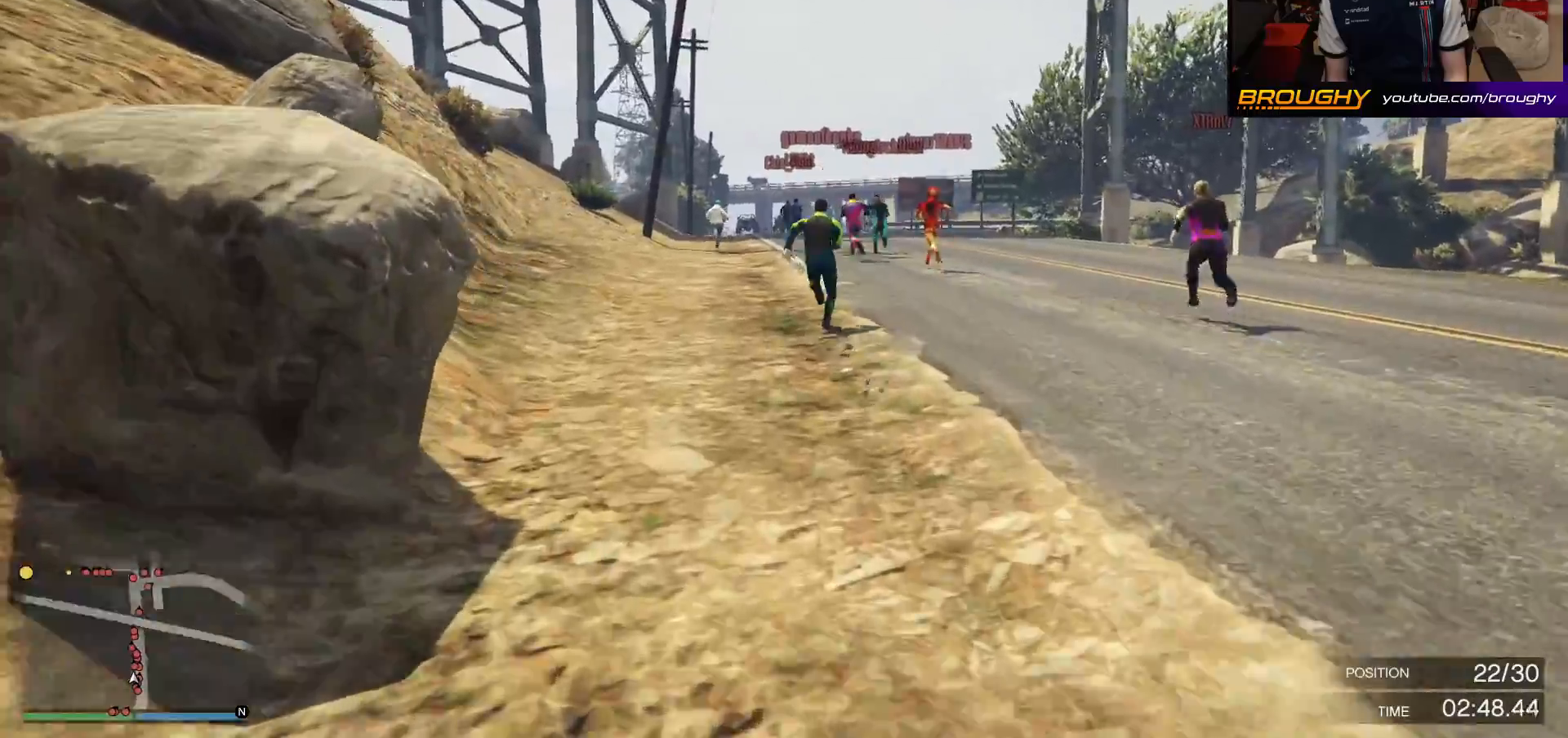
{"buttons": ["A"], "left_stick": "center", "right_stick": "center", "events": []}
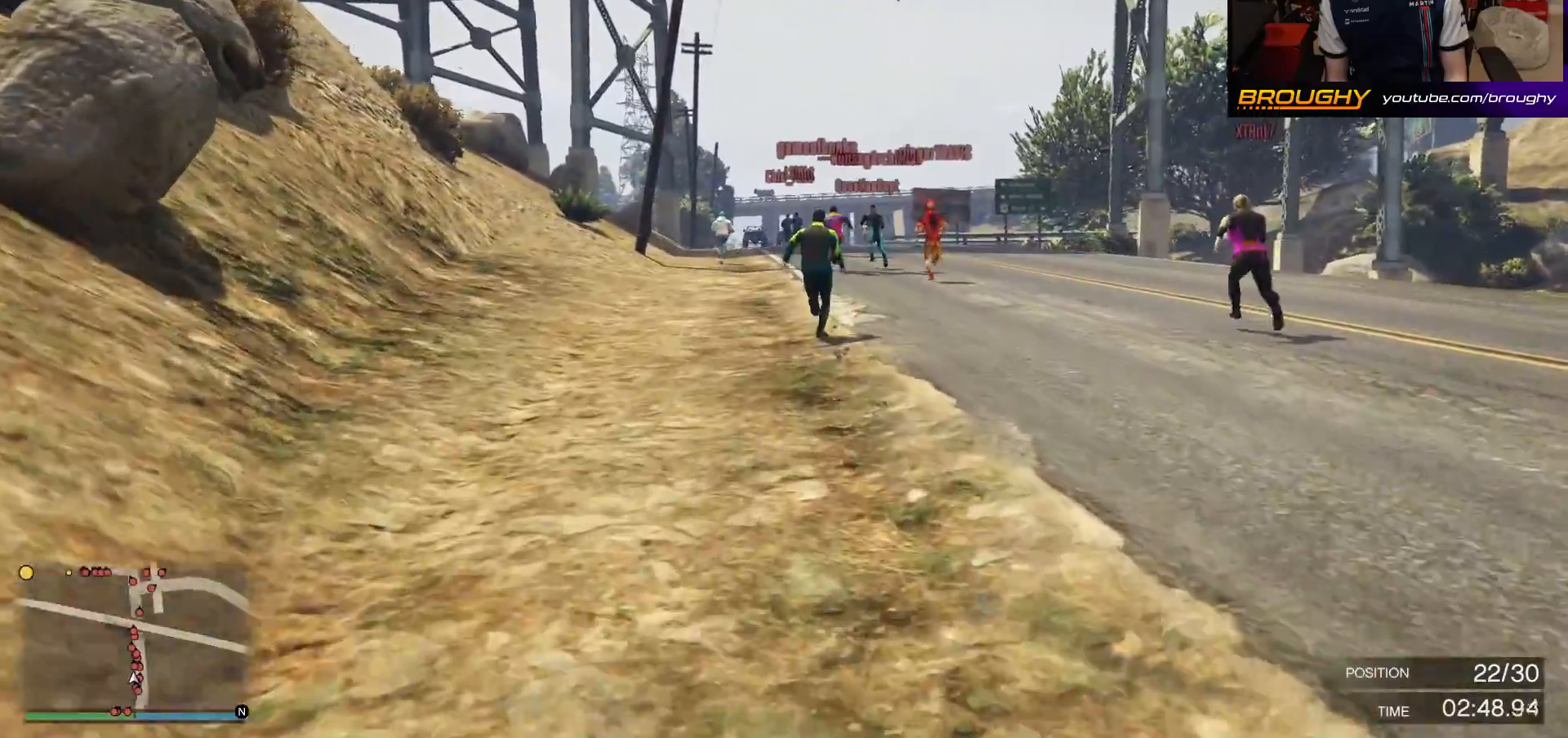
{"buttons": ["A"], "left_stick": "center", "right_stick": "center", "events": []}
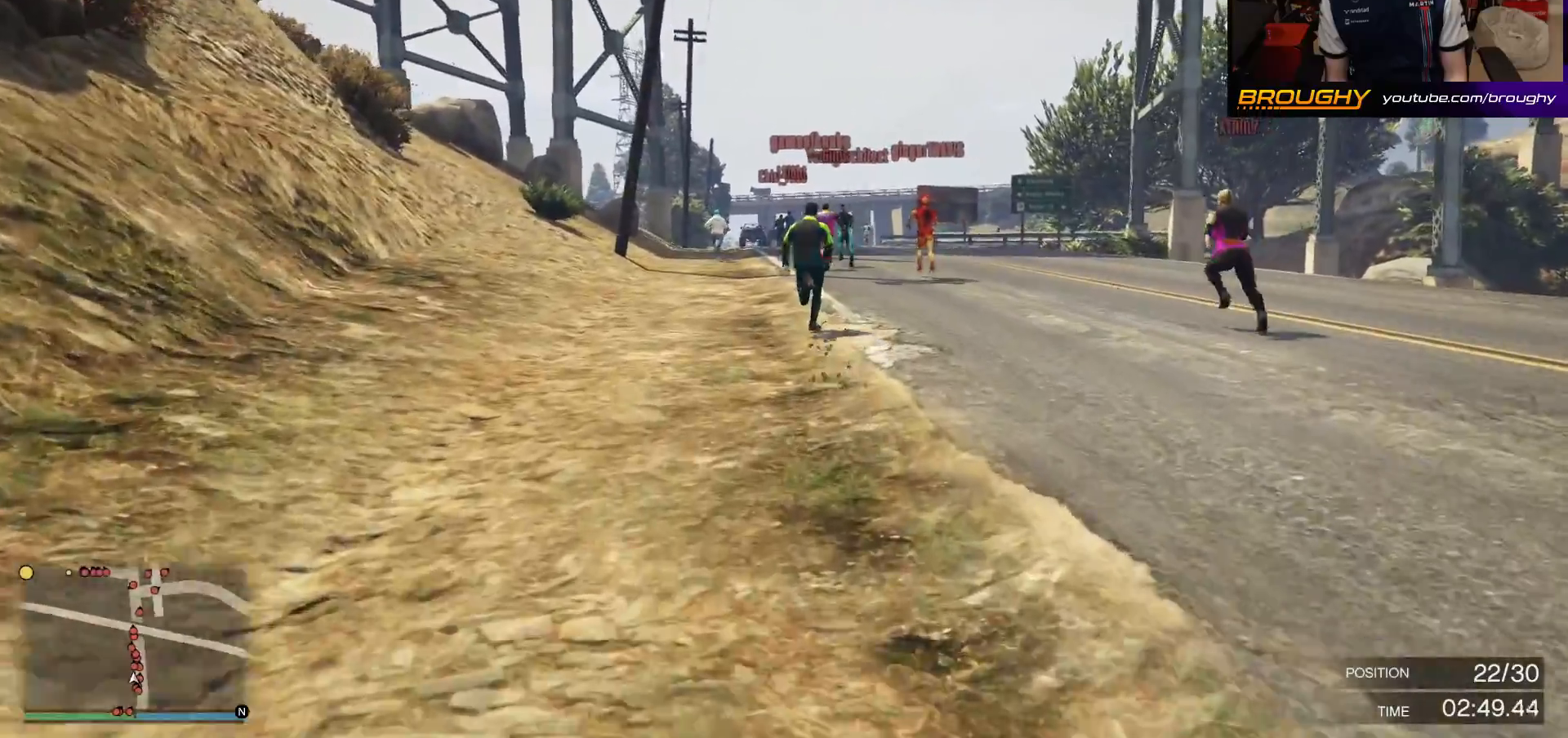
{"buttons": ["A"], "left_stick": "center", "right_stick": "center", "events": [[233, "left_stick", "up-left"], [433, "left_stick", "center"]]}
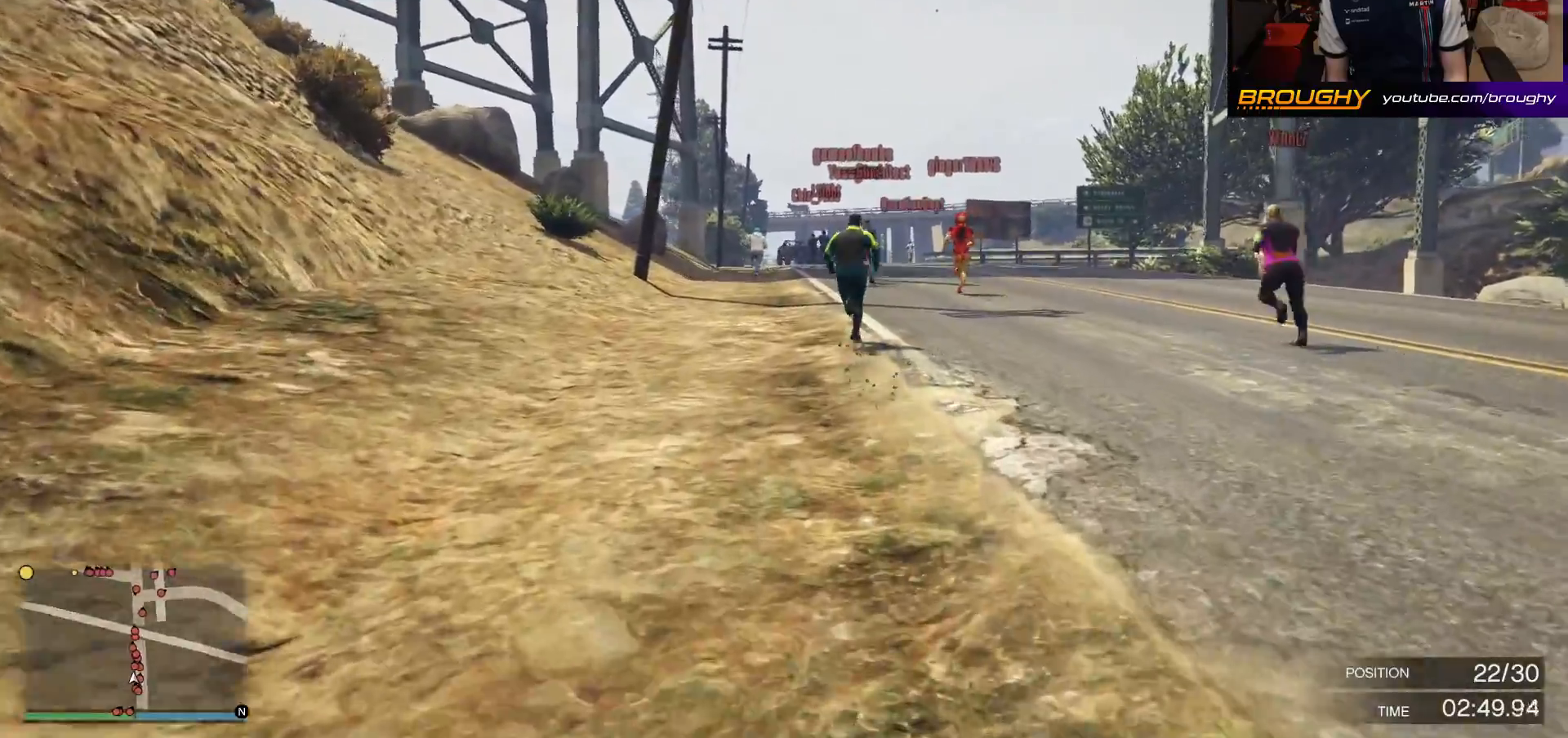
{"buttons": ["A"], "left_stick": "center", "right_stick": "center", "events": []}
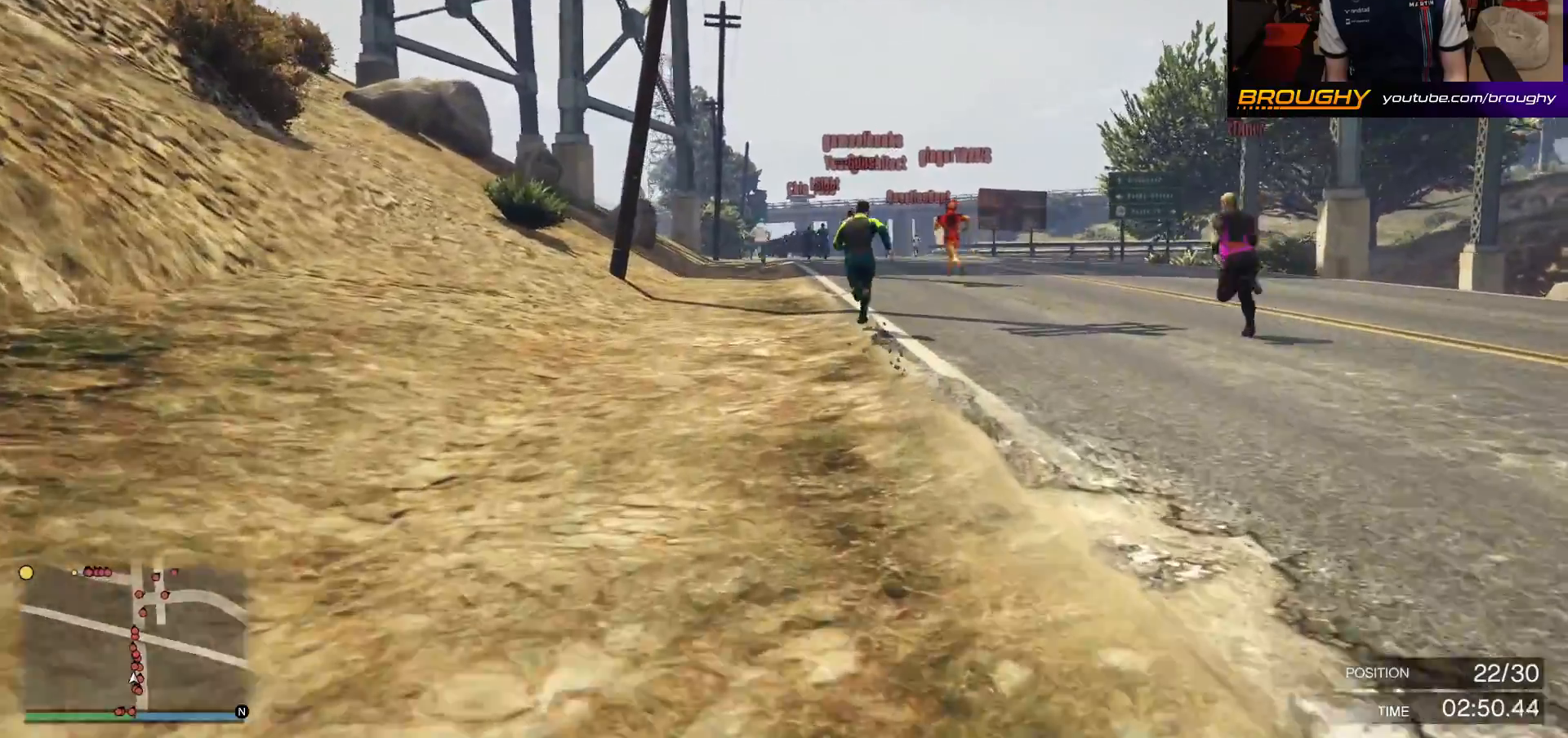
{"buttons": ["A"], "left_stick": "center", "right_stick": "center", "events": []}
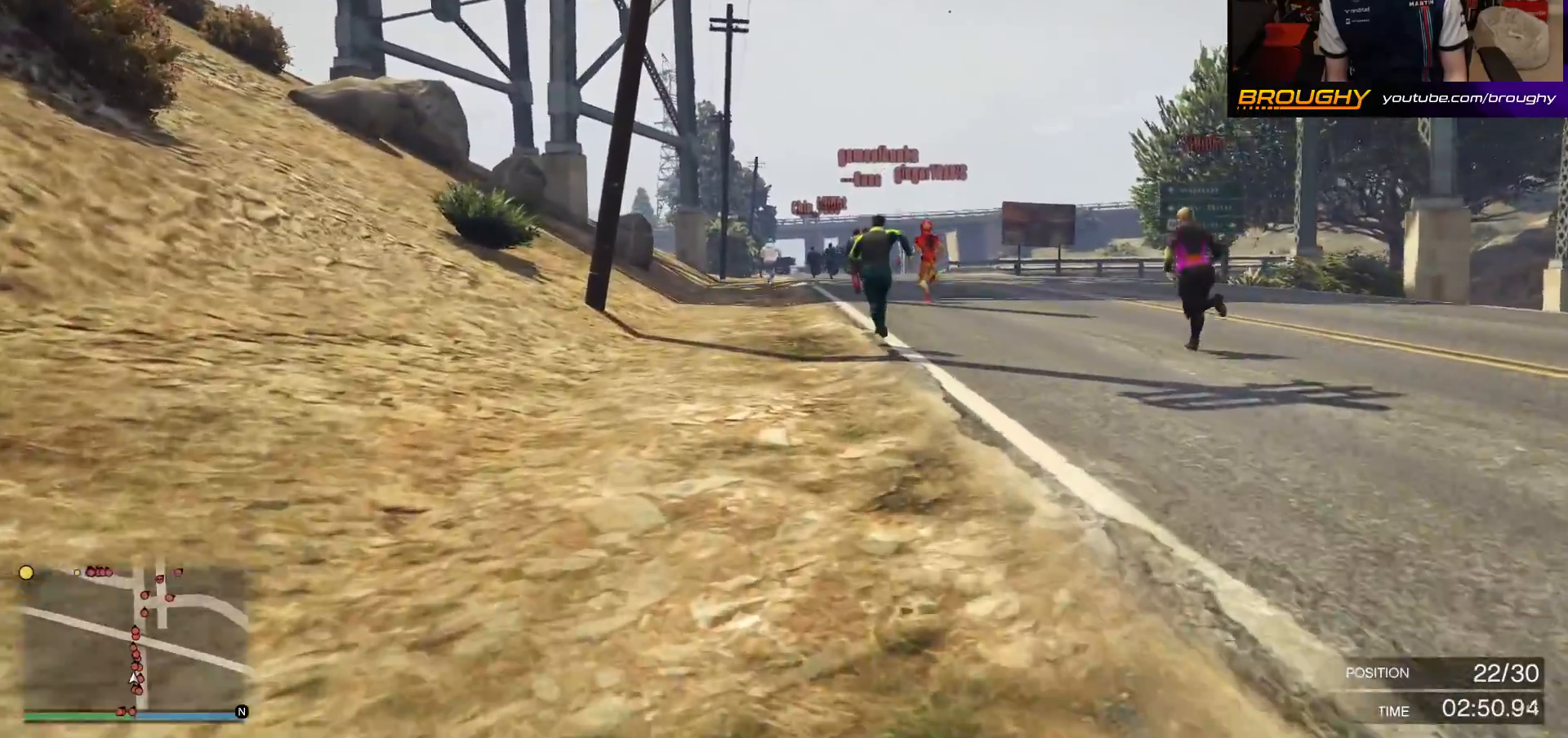
{"buttons": ["A"], "left_stick": "center", "right_stick": "center", "events": [[33, "left_stick", "up-left"], [300, "left_stick", "center"]]}
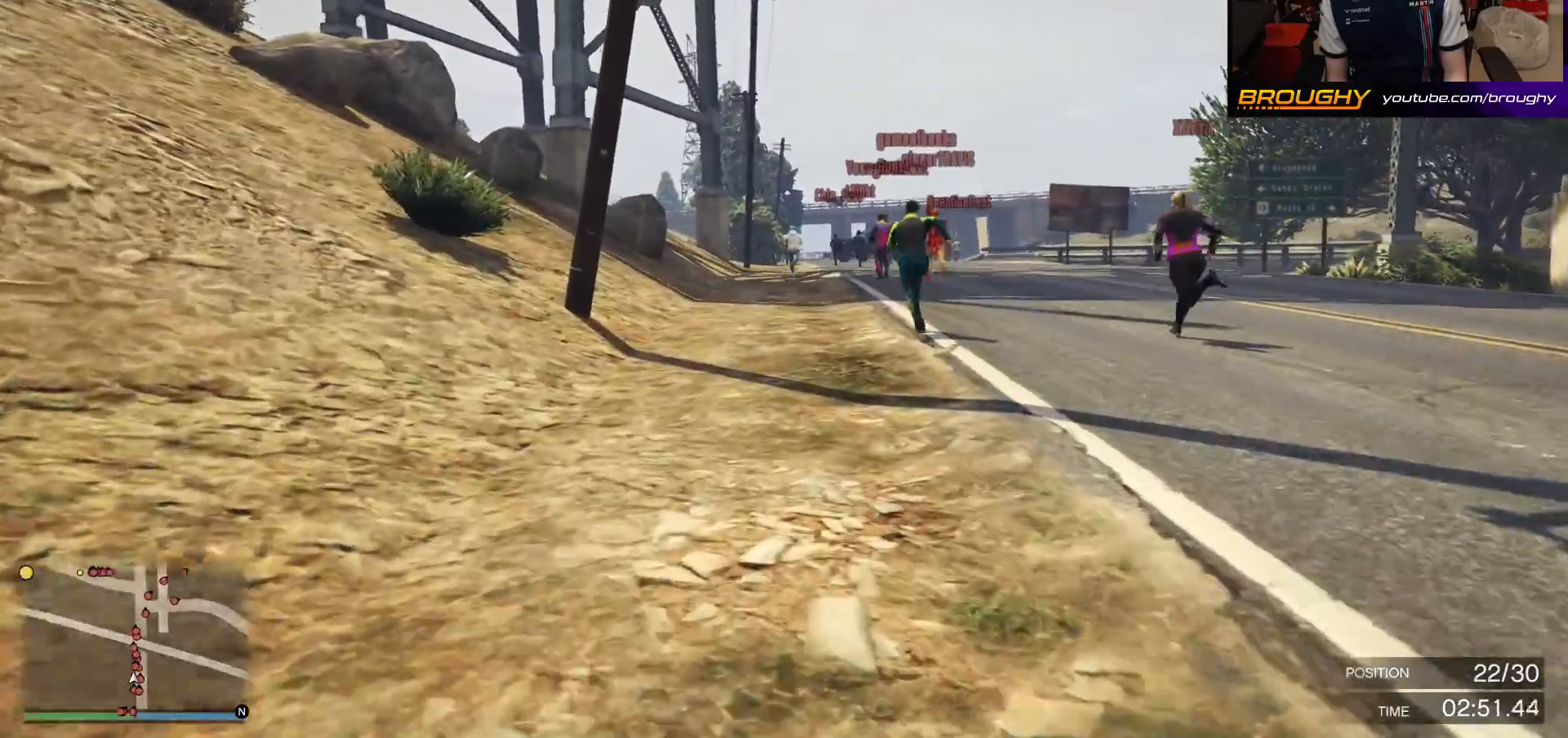
{"buttons": ["A"], "left_stick": "center", "right_stick": "center", "events": []}
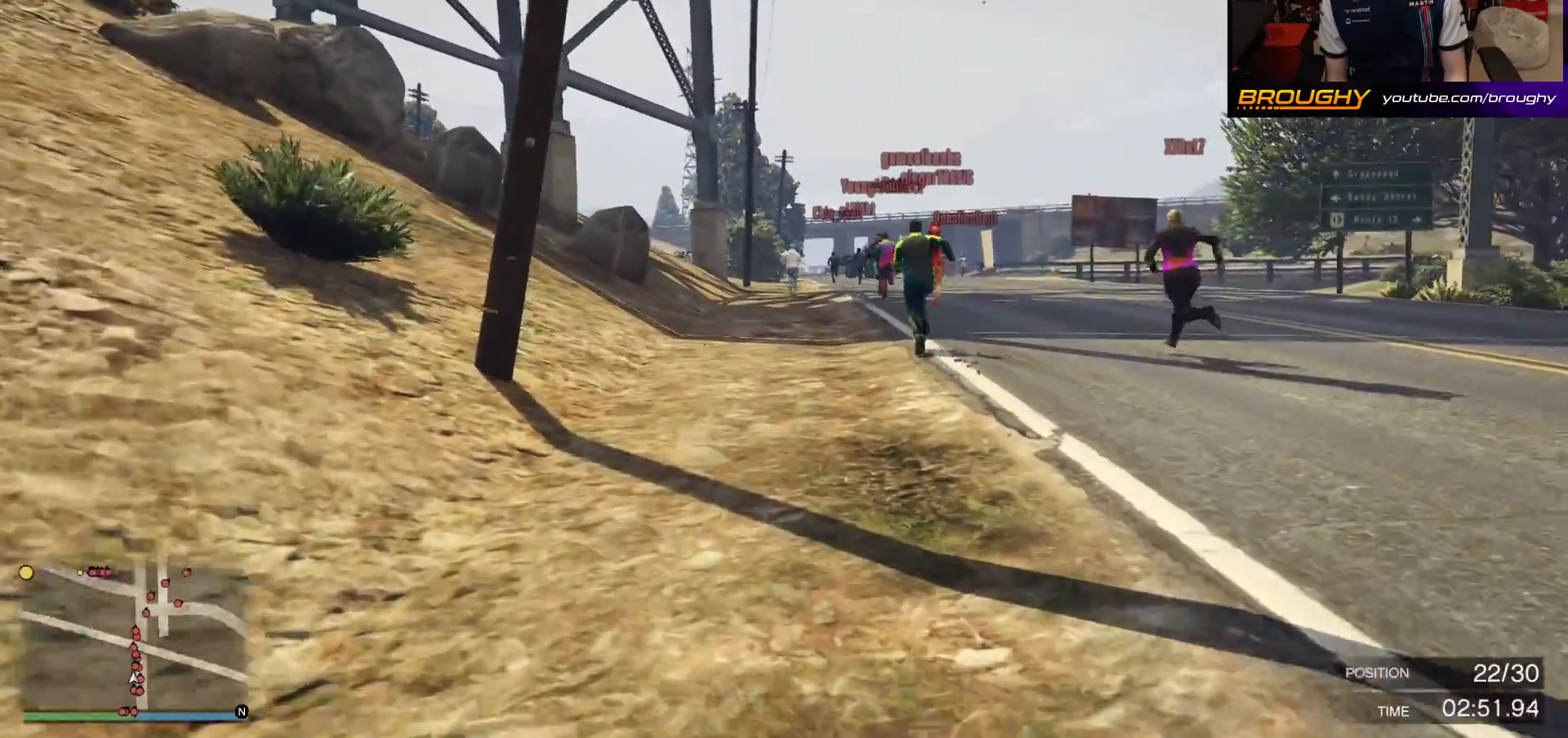
{"buttons": ["A"], "left_stick": "center", "right_stick": "center", "events": []}
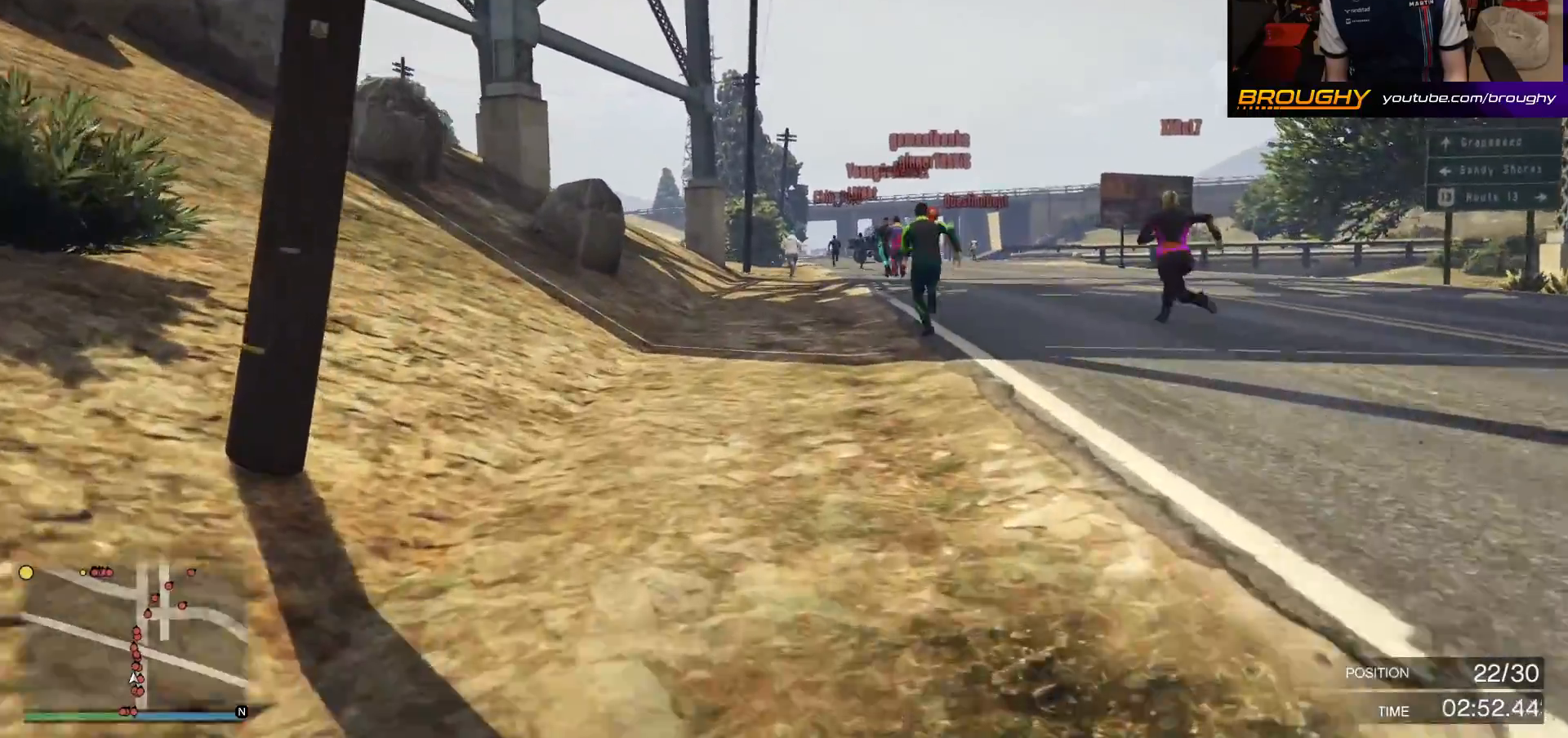
{"buttons": ["A"], "left_stick": "right", "right_stick": "center", "events": [[450, "left_stick", "right"]]}
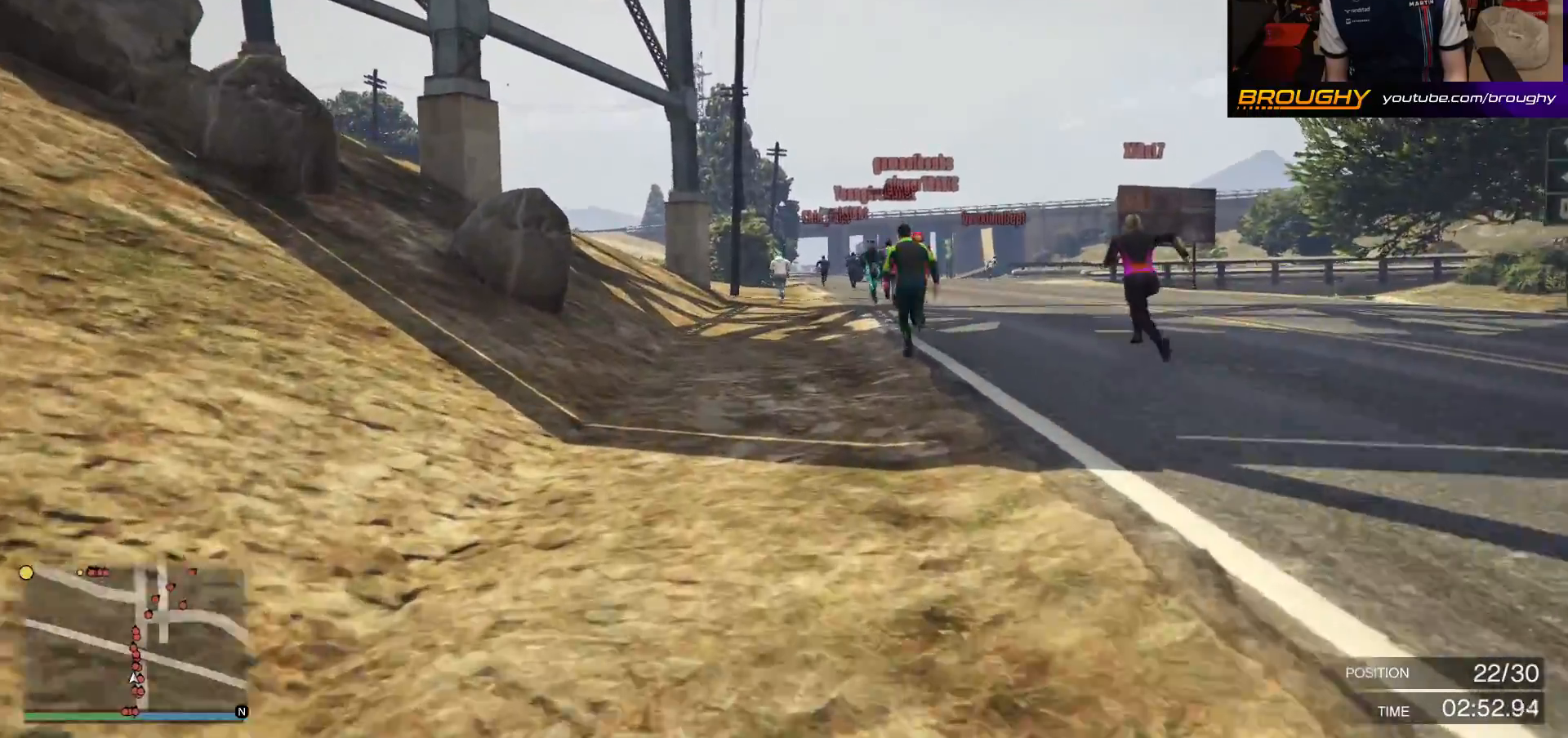
{"buttons": ["A"], "left_stick": "center", "right_stick": "center", "events": [[67, "left_stick", "center"]]}
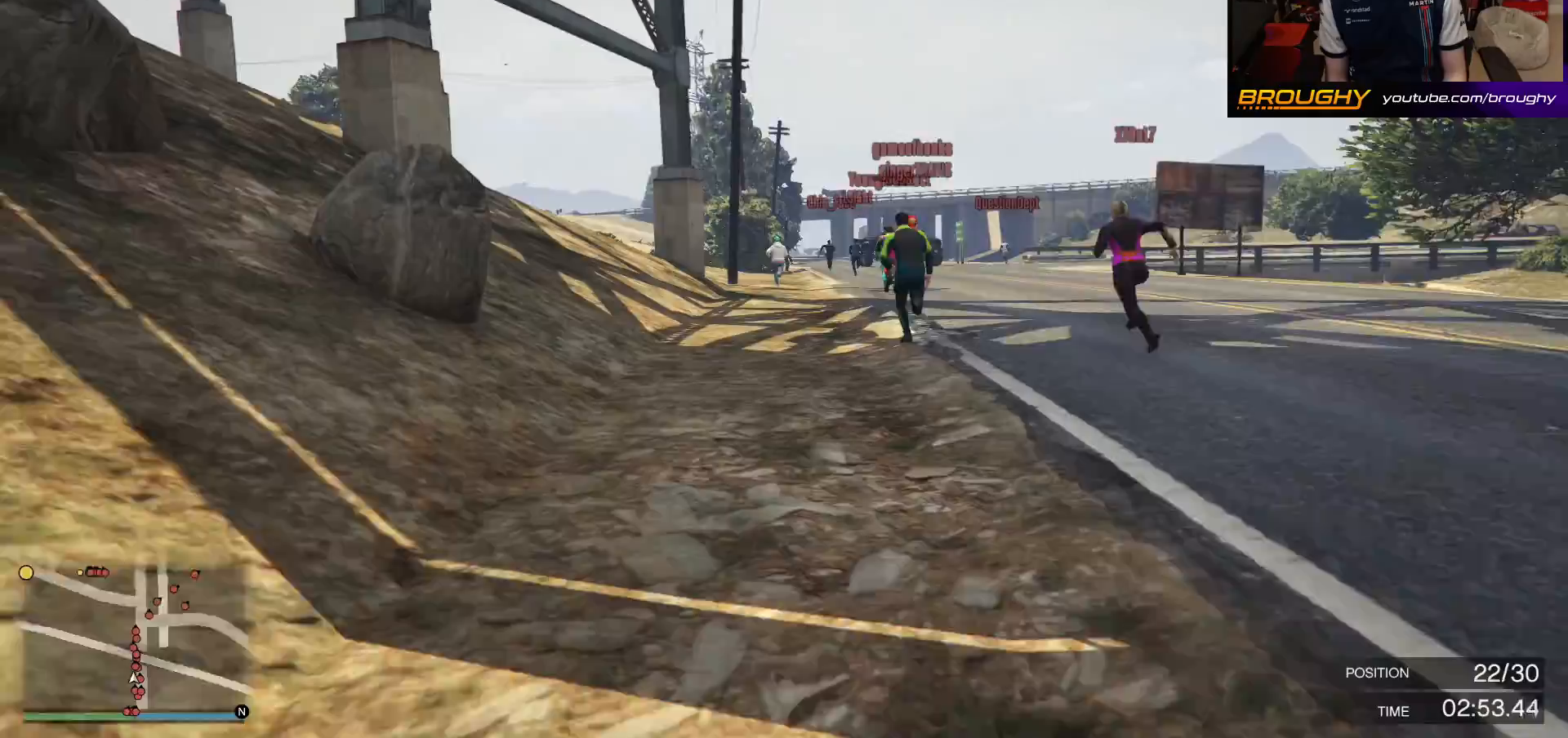
{"buttons": ["A"], "left_stick": "center", "right_stick": "center", "events": []}
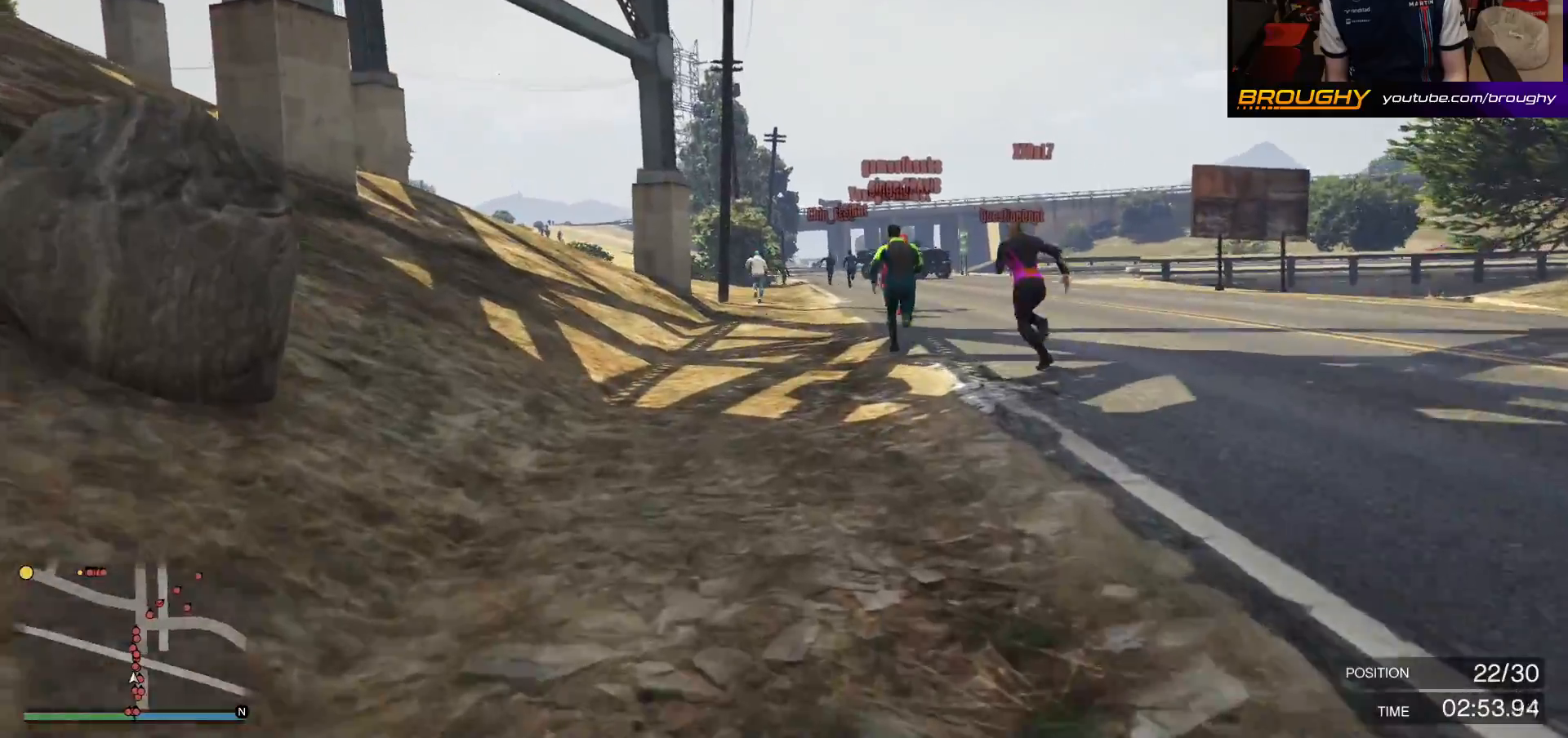
{"buttons": ["A"], "left_stick": "center", "right_stick": "center", "events": []}
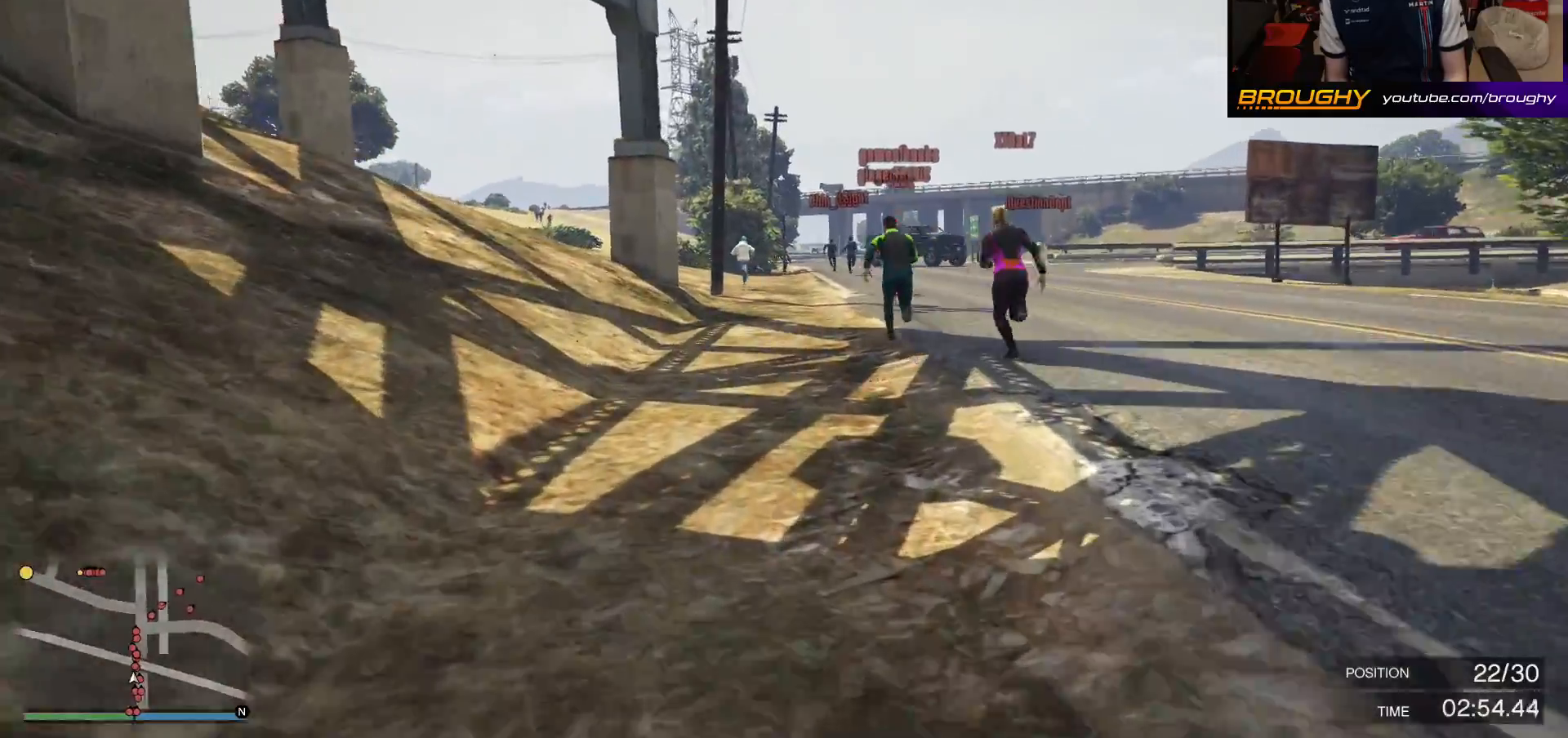
{"buttons": ["A"], "left_stick": "center", "right_stick": "center", "events": []}
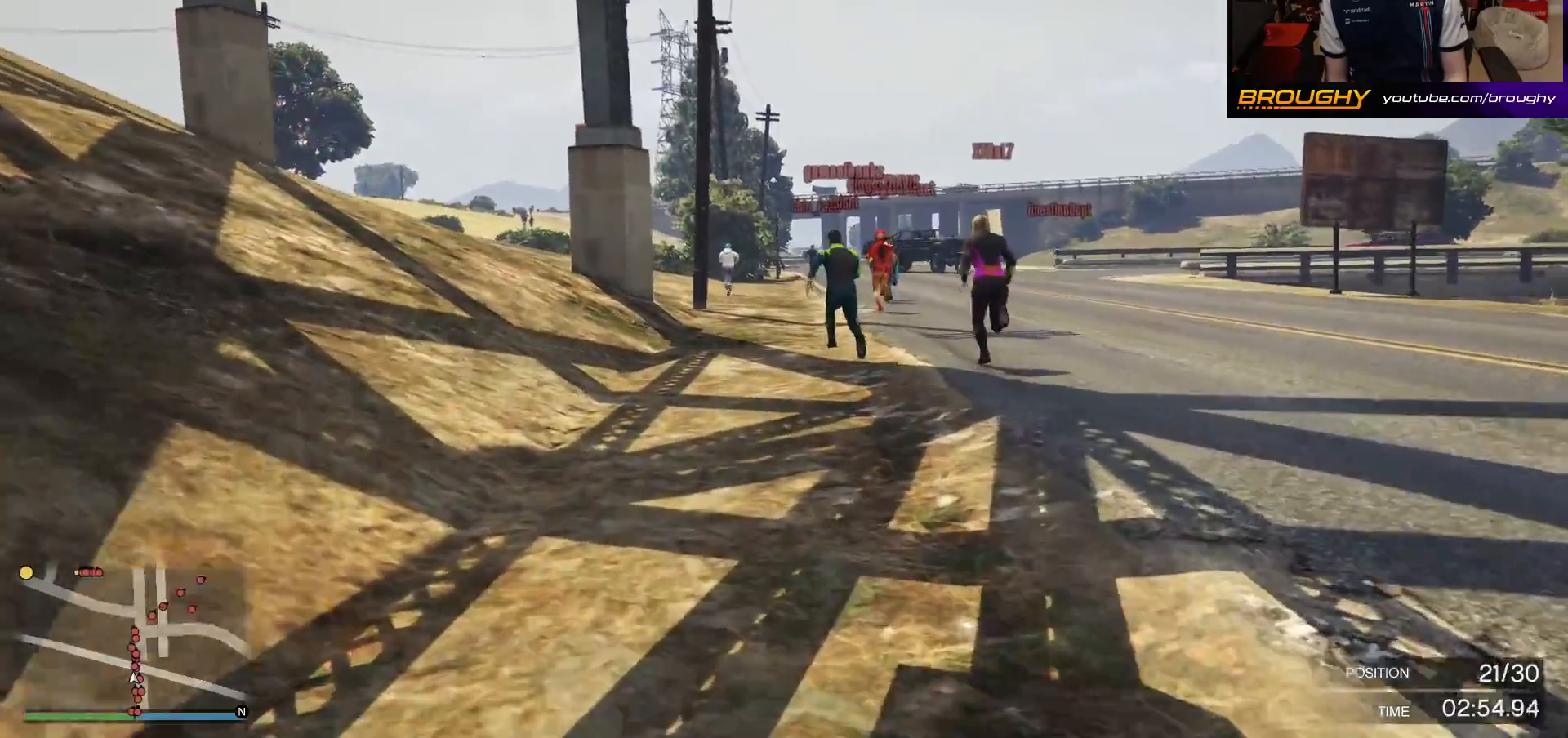
{"buttons": ["A"], "left_stick": "center", "right_stick": "center", "events": []}
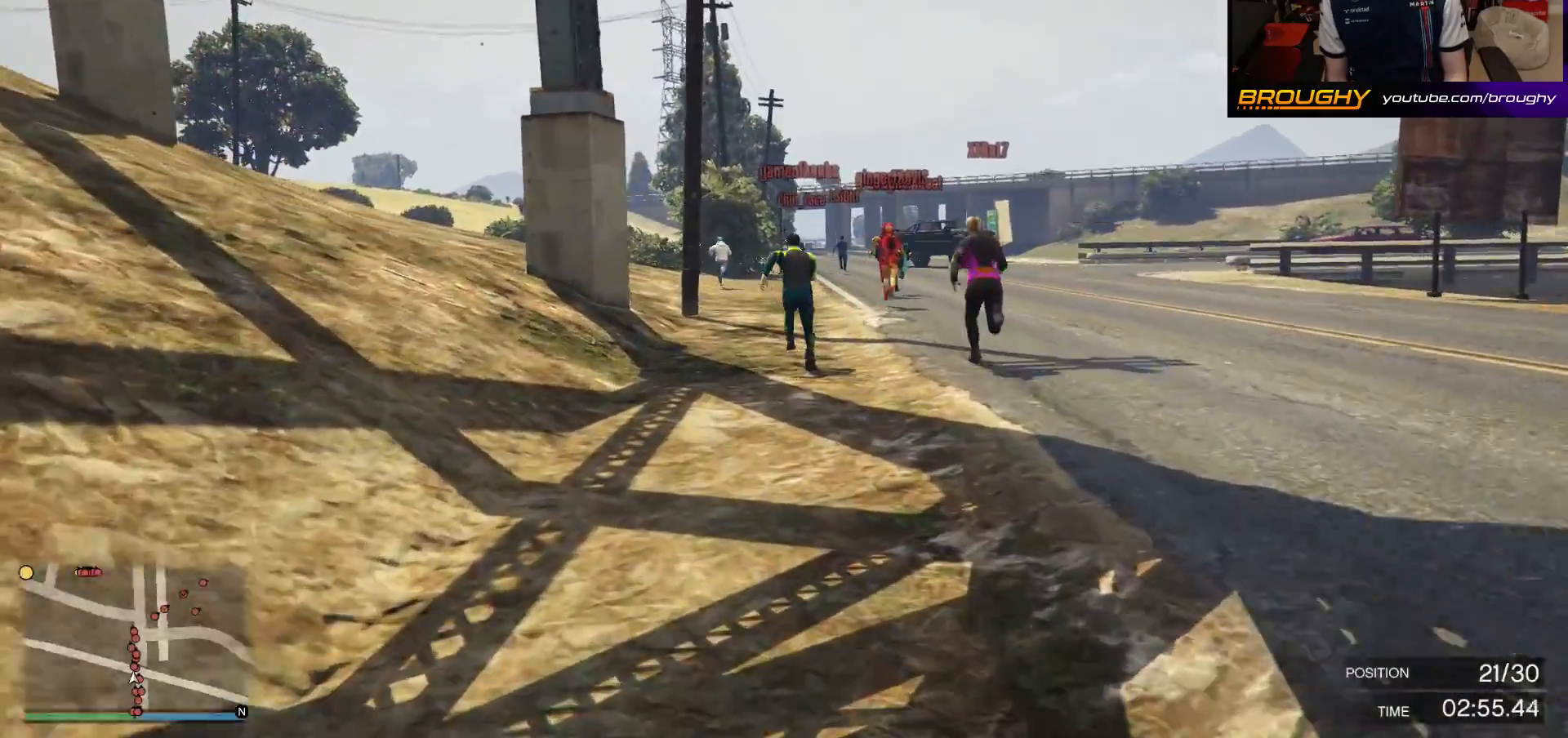
{"buttons": ["A"], "left_stick": "center", "right_stick": "center", "events": []}